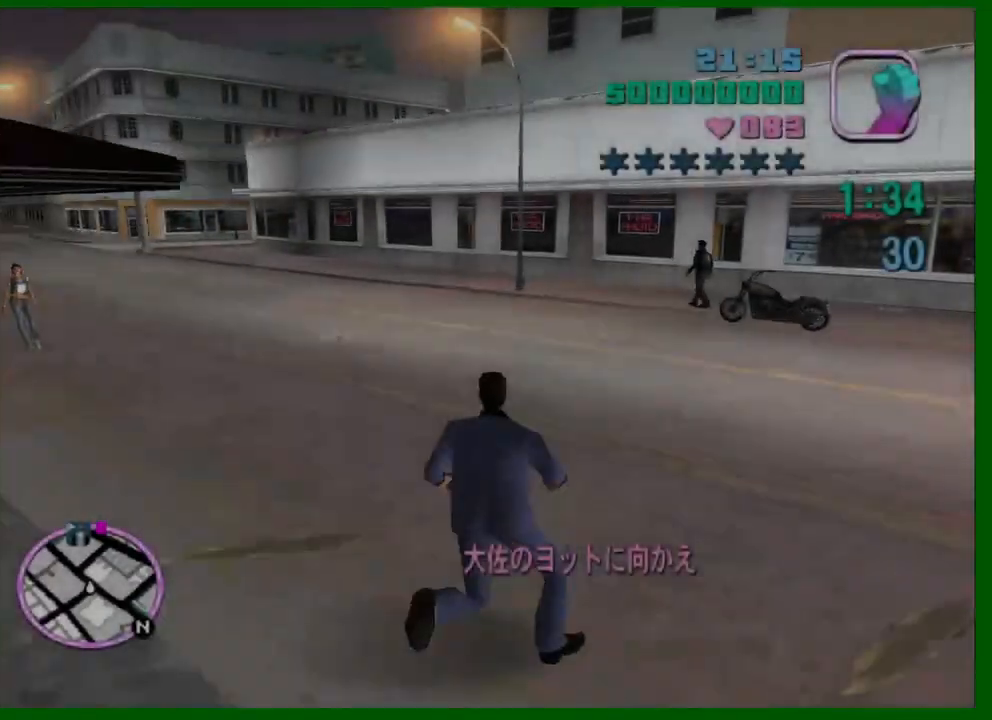
Gameplay with keyboard and mouse; each line is a JSON object with the keys and mouse buttons held at the frame after it. "events" lists presses ("down") and releases ("up") of "1", "2", "3", "4", "5", "a", "c", "caps_lock", "ctrl", "d", "down", "e", "escape", "f", "f1", "f2", "f3", "g", "h", "left", "q", "right", "s", "shift", "space", "tab", "up", "v", "w", "x", "y", "z", "mouse_left", "mouse_middle", "mouse_right", "mouse_wheel_up" and "mouse_wheel_down" between this image and that frame as [ms after this image, input, new state], when the widget could be followed in between. "mouse_left", "mouse_middle", "mouse_right", "mouse_wheel_up", "mouse_wheel_down" = the "left", "middle", "right", "wheel_up", "wheel_down" buttons of the "mouse" list. No other keys are recorded. Not read: mouse_move.
{"keys": ["shift", "w"], "mouse": [], "events": [[350, "d", "up"]]}
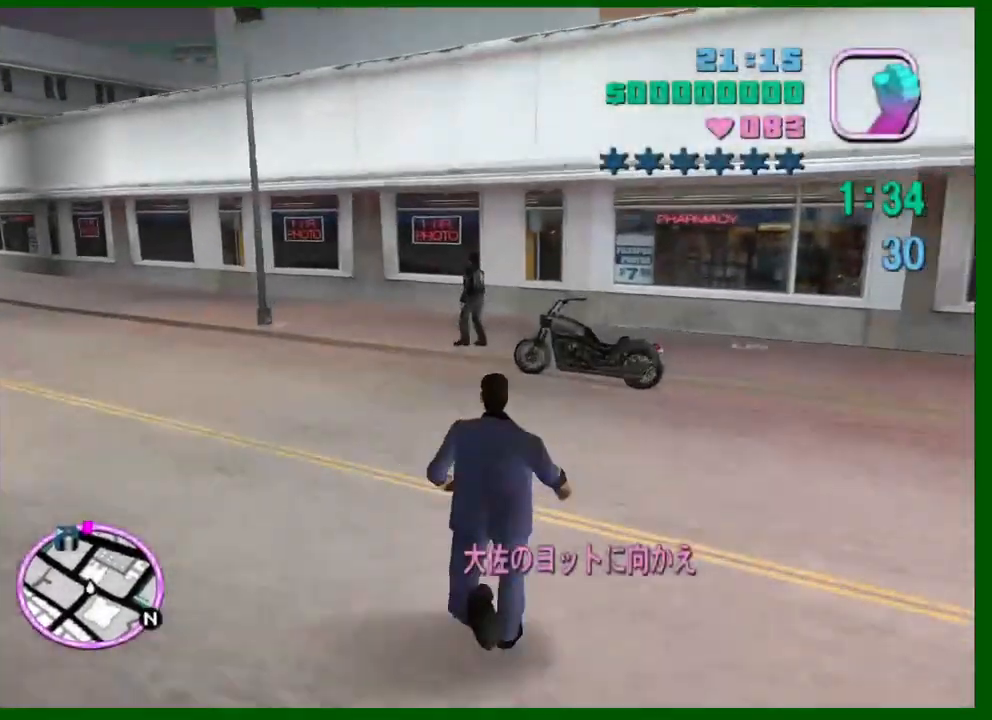
{"keys": ["w"], "mouse": [], "events": [[133, "f", "down"], [167, "f", "up"], [217, "f", "down"], [267, "shift", "up"], [417, "f", "up"]]}
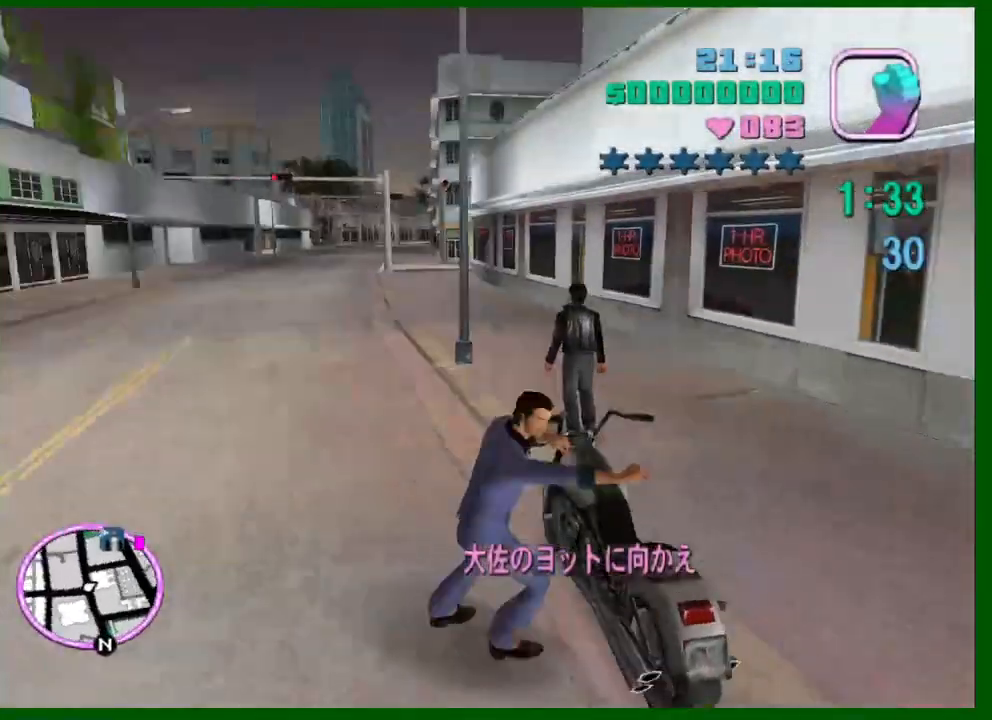
{"keys": ["a", "w"], "mouse": [], "events": [[100, "a", "down"]]}
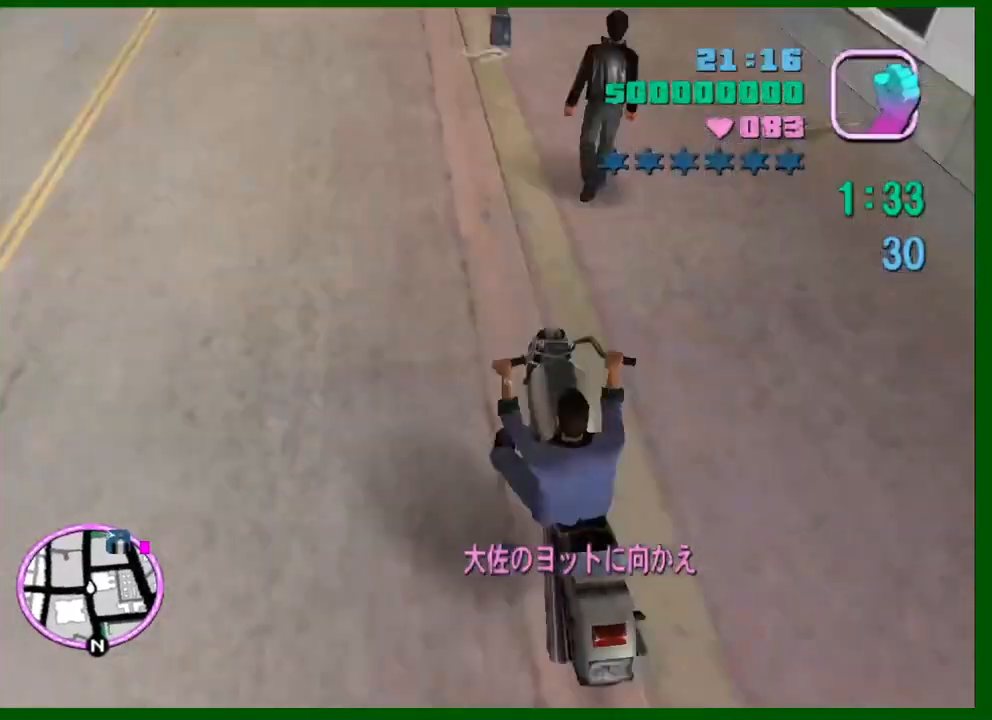
{"keys": ["a", "w"], "mouse": [], "events": []}
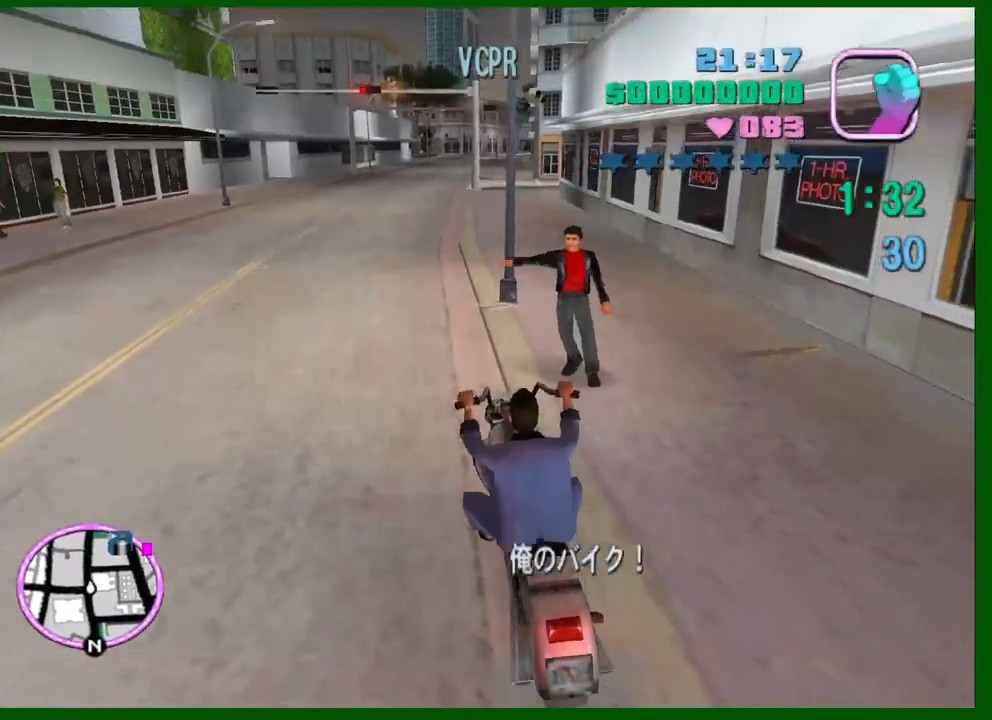
{"keys": ["w"], "mouse": ["right"], "events": [[33, "mouse_right", "down"], [133, "a", "up"], [217, "mouse_right", "up"], [317, "q", "down"], [367, "e", "down"], [400, "e", "up"], [400, "mouse_right", "down"], [400, "q", "up"]]}
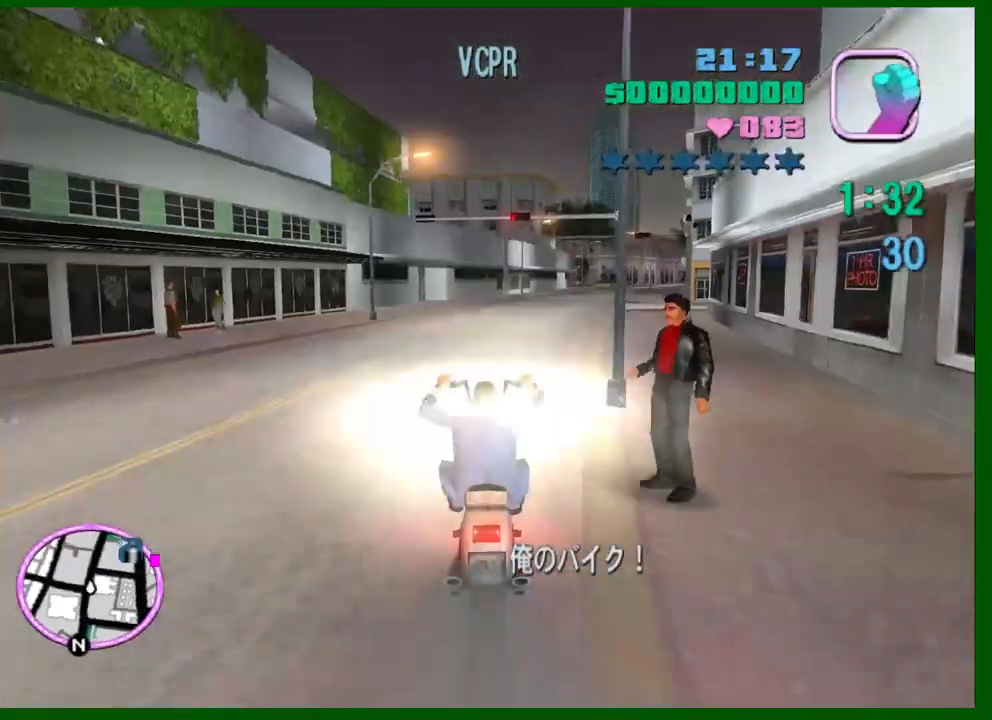
{"keys": ["w"], "mouse": ["right"], "events": [[100, "mouse_right", "up"], [333, "mouse_right", "down"]]}
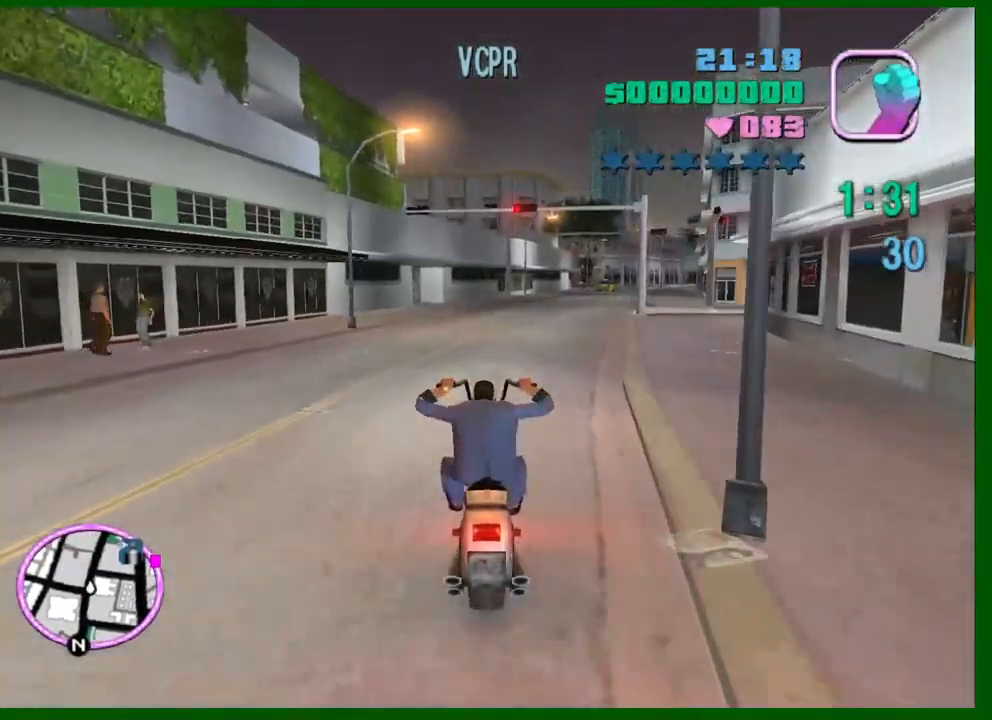
{"keys": ["d", "w"], "mouse": [], "events": [[17, "mouse_right", "up"], [150, "d", "down"], [250, "mouse_right", "down"], [300, "d", "up"], [433, "d", "down"], [433, "mouse_right", "up"]]}
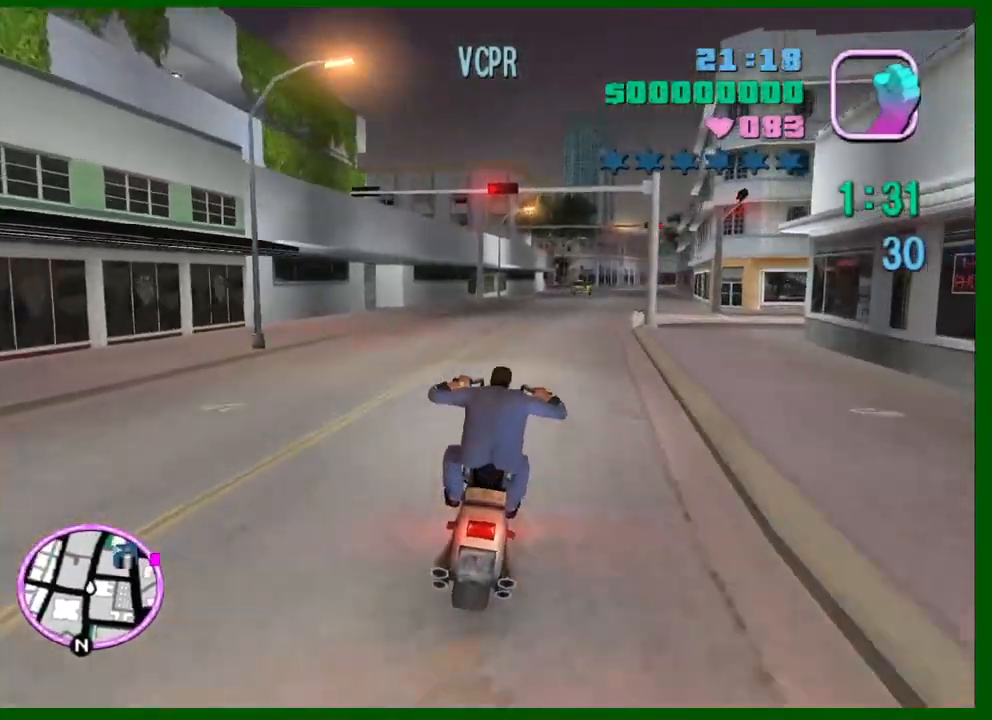
{"keys": ["d", "space"], "mouse": [], "events": [[217, "w", "up"], [267, "w", "down"], [450, "space", "down"], [450, "w", "up"]]}
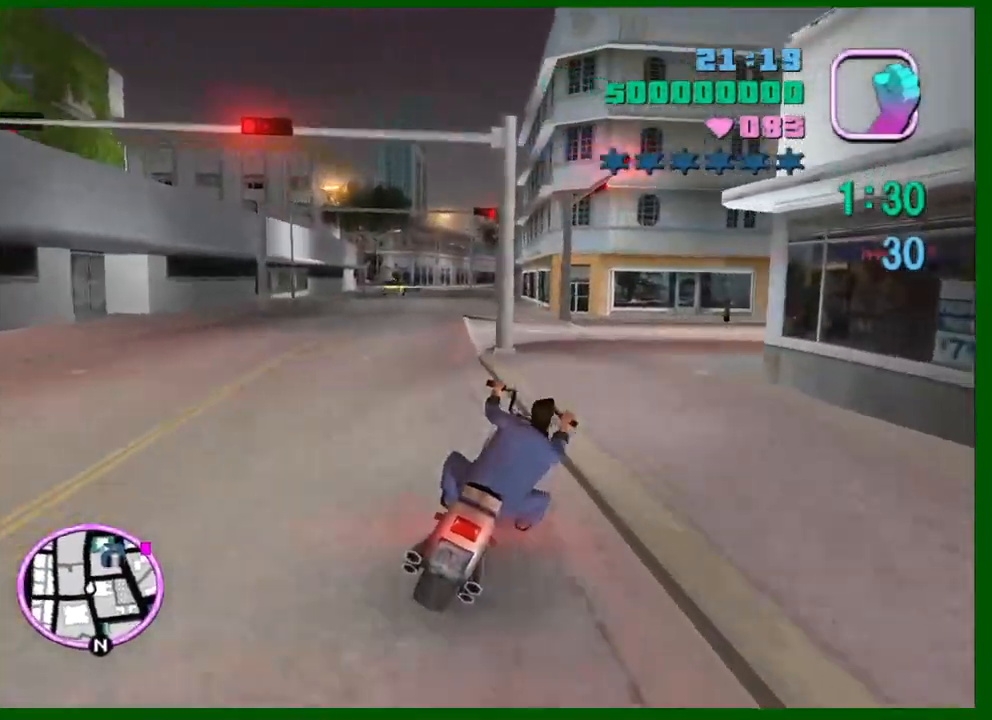
{"keys": ["d", "w"], "mouse": [], "events": [[50, "space", "up"], [283, "shift", "down"], [383, "shift", "up"], [417, "w", "down"]]}
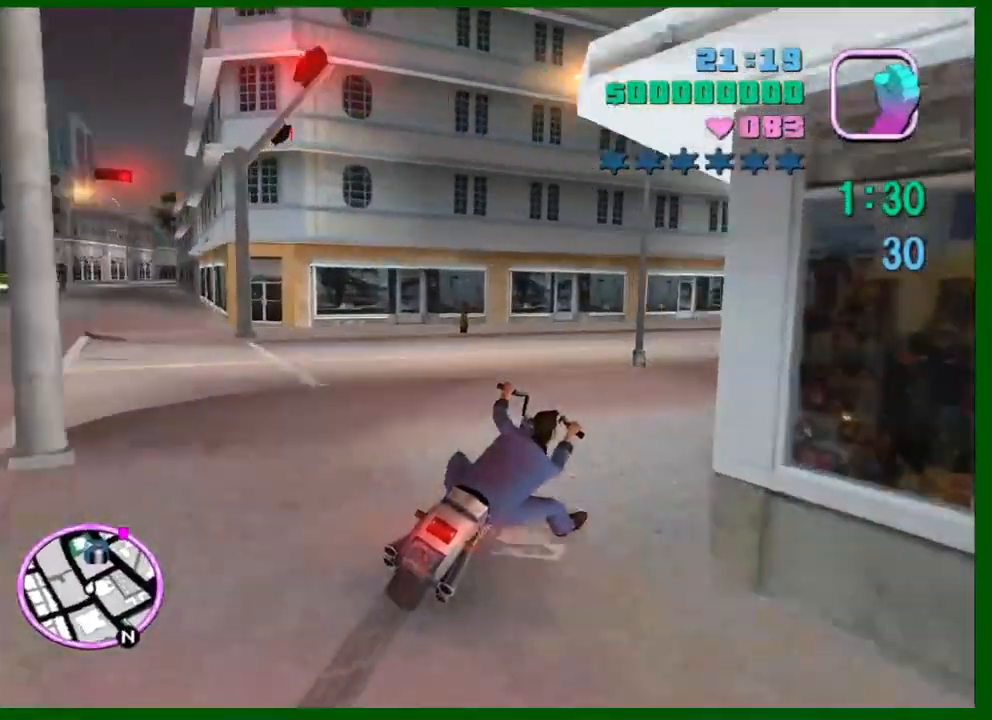
{"keys": ["d", "w"], "mouse": [], "events": [[67, "shift", "down"], [150, "shift", "up"], [250, "shift", "down"], [350, "shift", "up"]]}
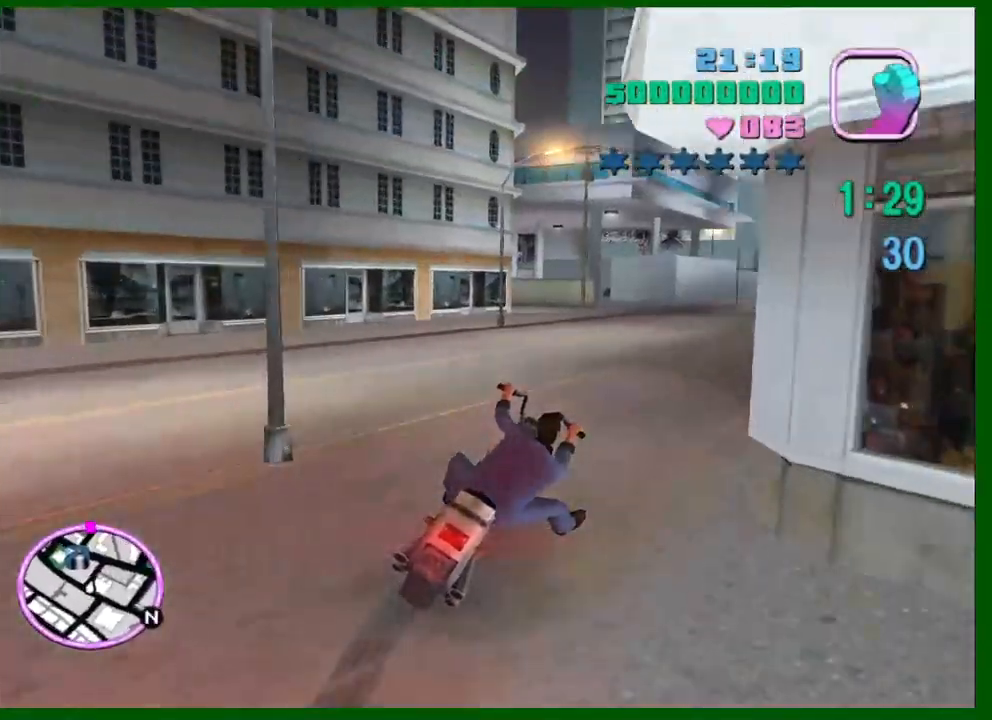
{"keys": ["w"], "mouse": [], "events": [[167, "mouse_right", "down"], [367, "mouse_right", "up"], [450, "d", "up"]]}
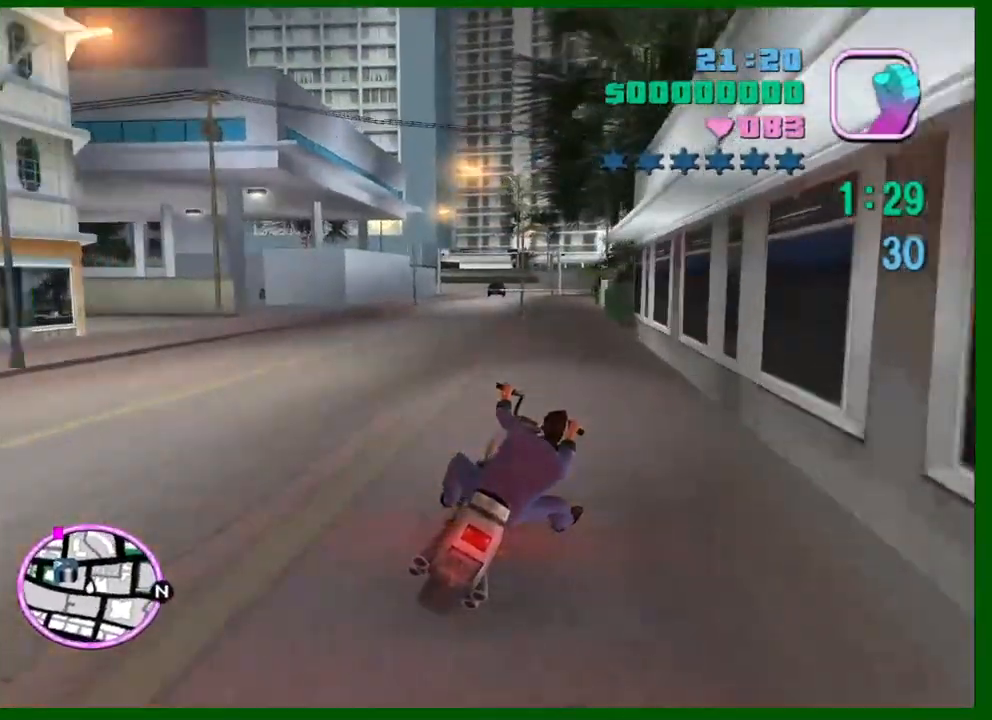
{"keys": ["w"], "mouse": ["right"], "events": [[50, "mouse_right", "down"], [233, "mouse_right", "up"], [467, "mouse_right", "down"]]}
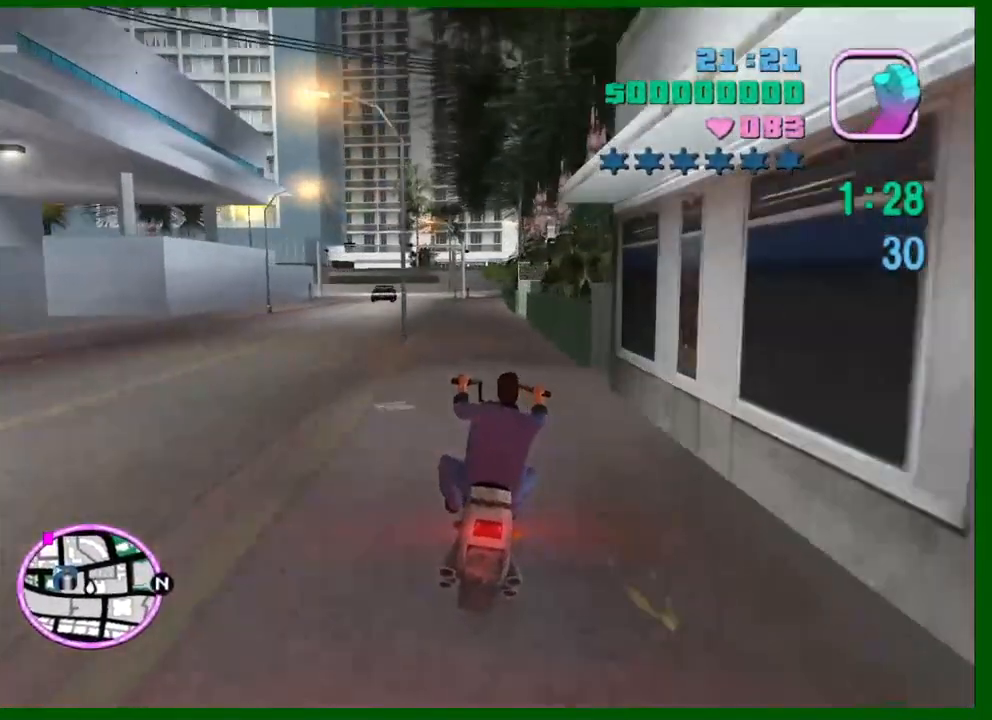
{"keys": ["w"], "mouse": ["right"], "events": [[150, "mouse_right", "up"], [350, "mouse_right", "down"], [400, "a", "down"], [433, "a", "up"]]}
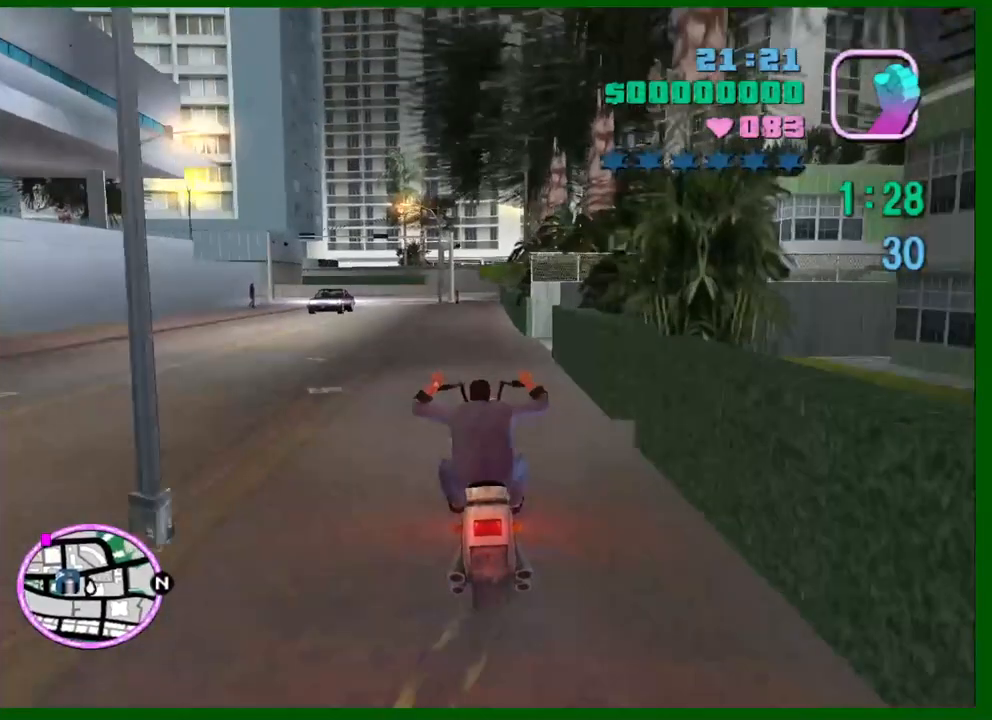
{"keys": ["w"], "mouse": [], "events": [[83, "mouse_right", "up"], [217, "mouse_right", "down"], [267, "mouse_right", "up"]]}
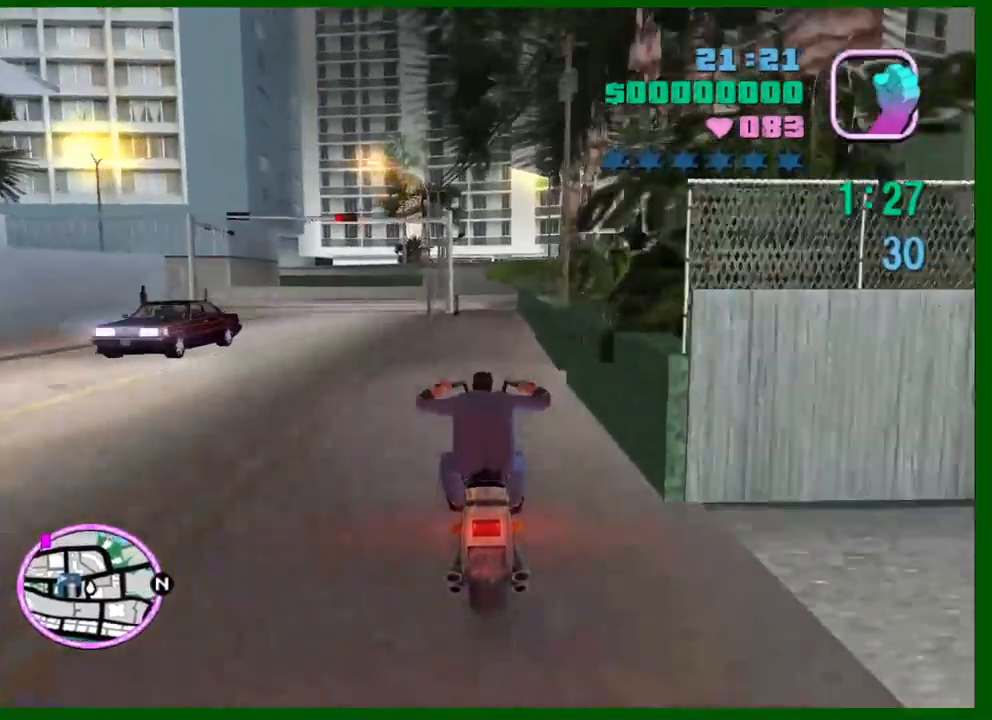
{"keys": ["a", "w"], "mouse": [], "events": [[133, "mouse_right", "down"], [333, "mouse_right", "up"], [467, "a", "down"]]}
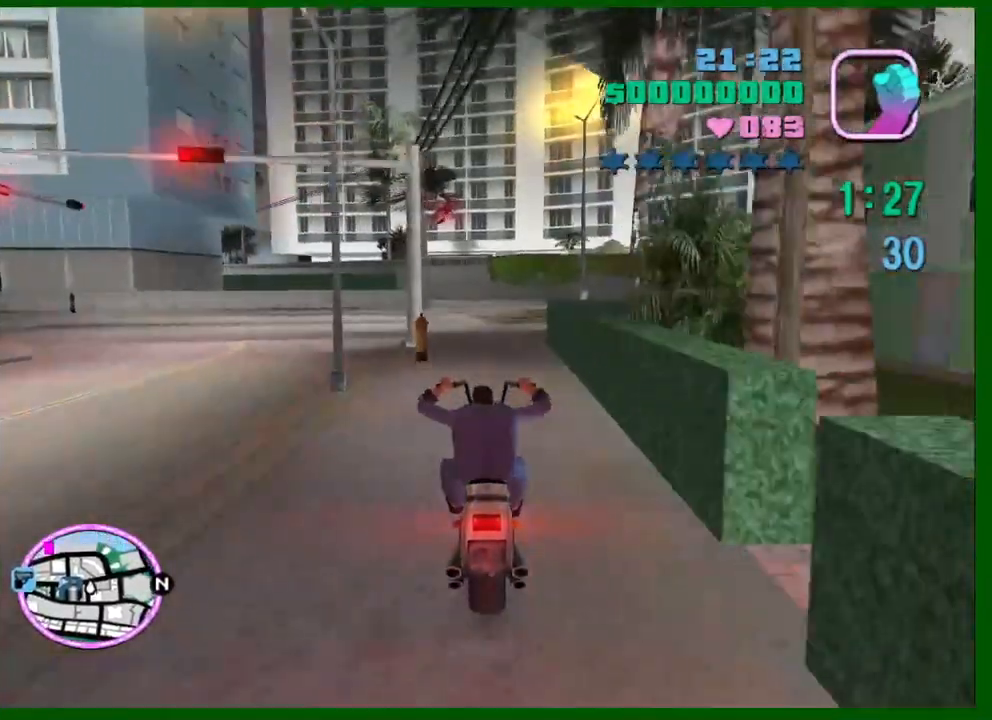
{"keys": [], "mouse": ["right"], "events": [[117, "mouse_right", "down"], [167, "a", "up"], [250, "mouse_right", "up"], [300, "w", "up"], [483, "mouse_right", "down"]]}
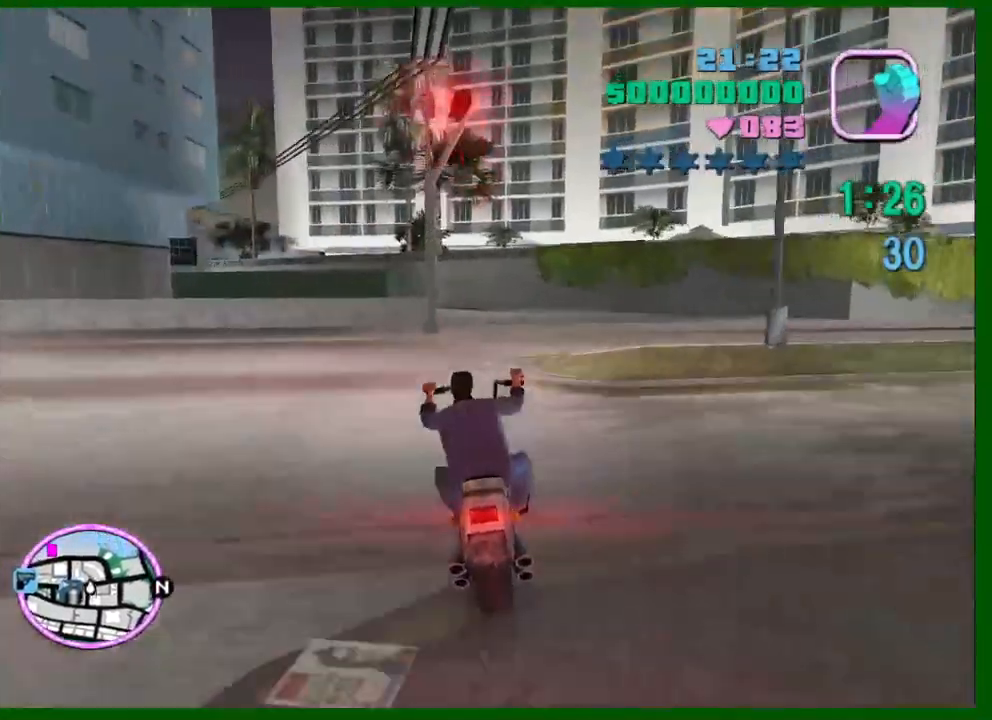
{"keys": ["a", "space"], "mouse": [], "events": [[33, "s", "down"], [133, "a", "down"], [133, "mouse_right", "up"], [450, "space", "down"], [500, "s", "up"]]}
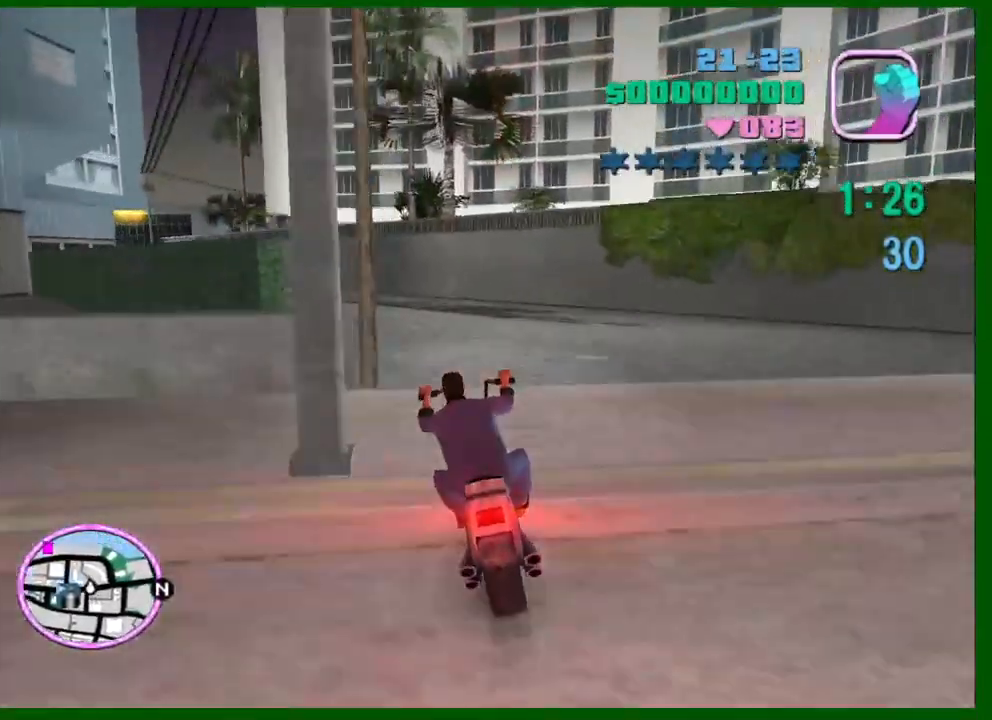
{"keys": ["a"], "mouse": [], "events": [[100, "space", "up"], [333, "shift", "down"], [383, "shift", "up"]]}
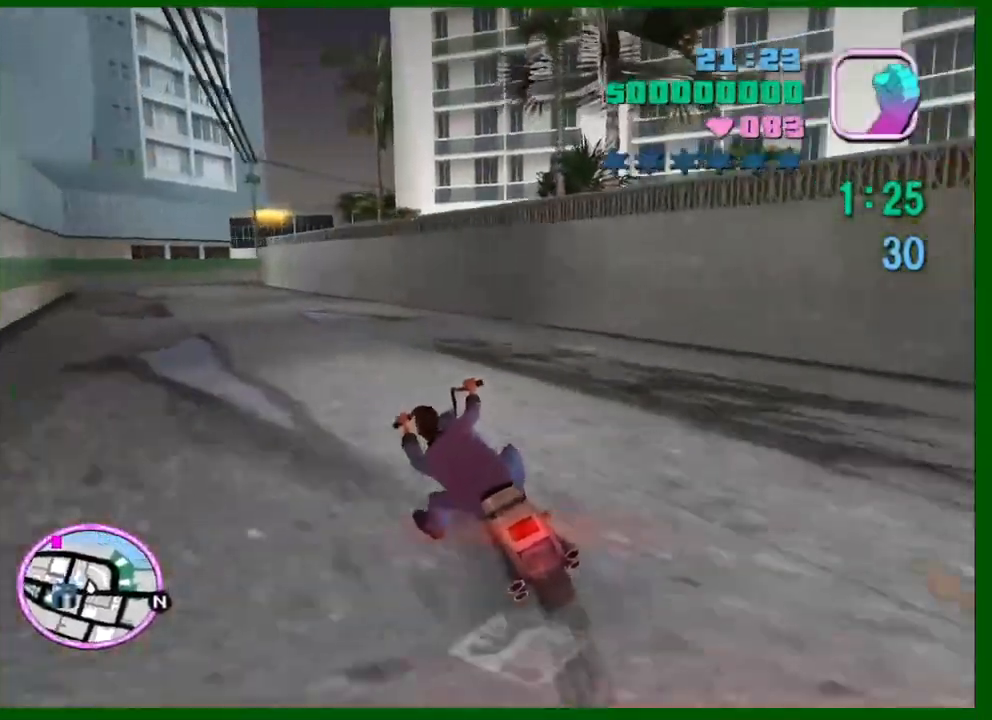
{"keys": ["a", "w"], "mouse": ["right"], "events": [[117, "w", "down"], [350, "mouse_right", "down"]]}
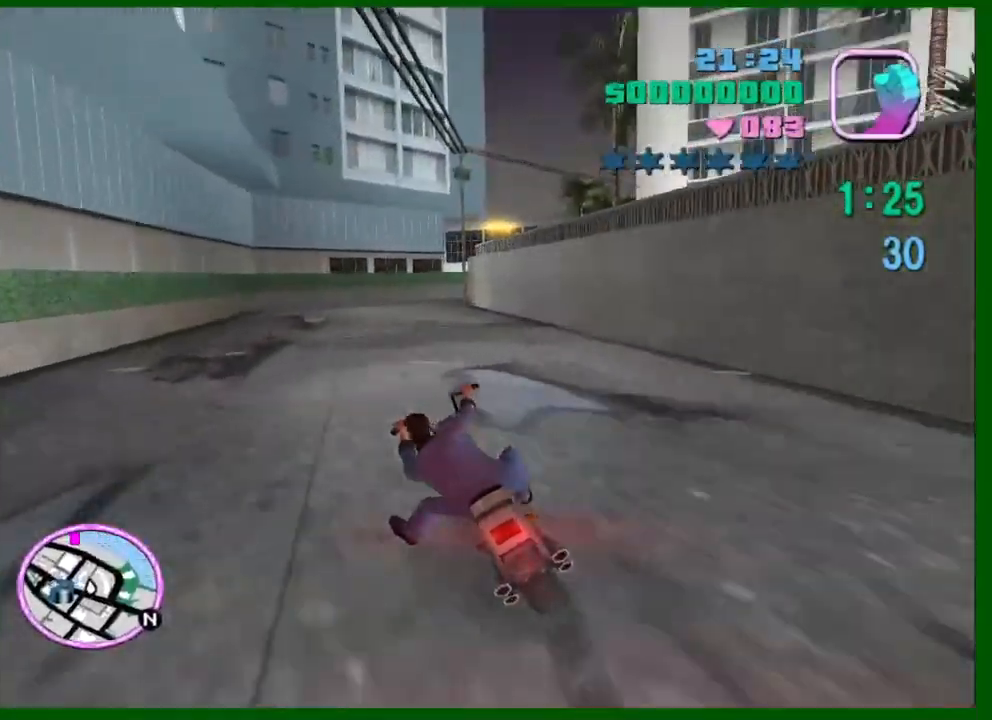
{"keys": ["d", "w"], "mouse": [], "events": [[83, "mouse_right", "up"], [167, "a", "up"], [417, "d", "down"]]}
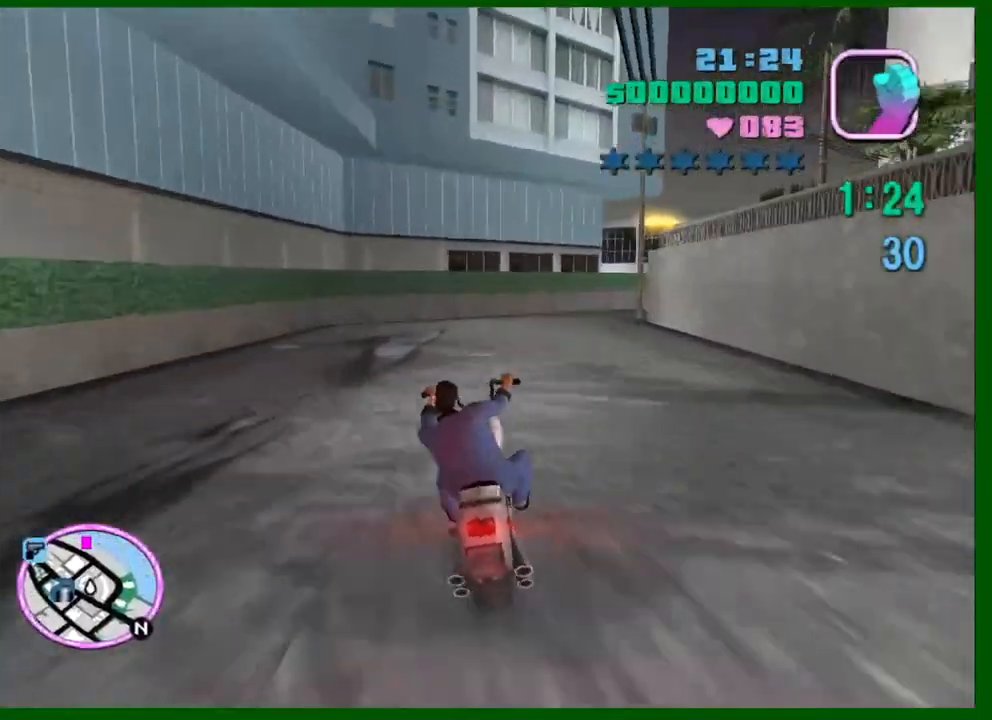
{"keys": ["d", "w"], "mouse": ["right"], "events": [[150, "w", "up"], [283, "space", "down"], [333, "space", "up"], [383, "mouse_right", "down"], [433, "w", "down"]]}
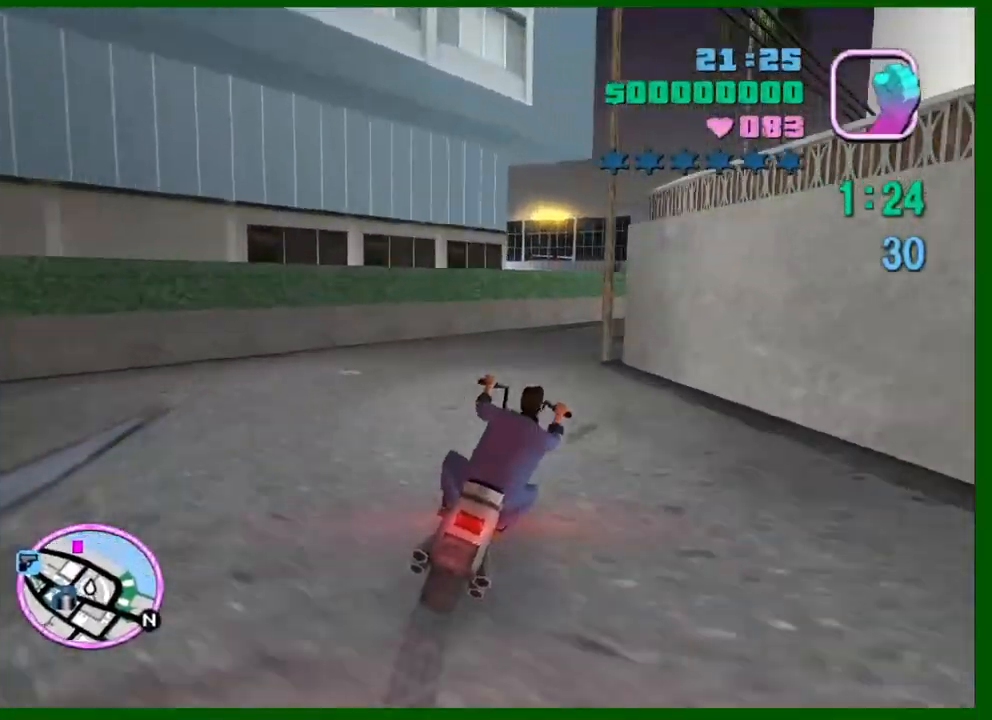
{"keys": ["d"], "mouse": [], "events": [[117, "mouse_right", "up"], [200, "space", "down"], [200, "w", "up"], [300, "space", "up"]]}
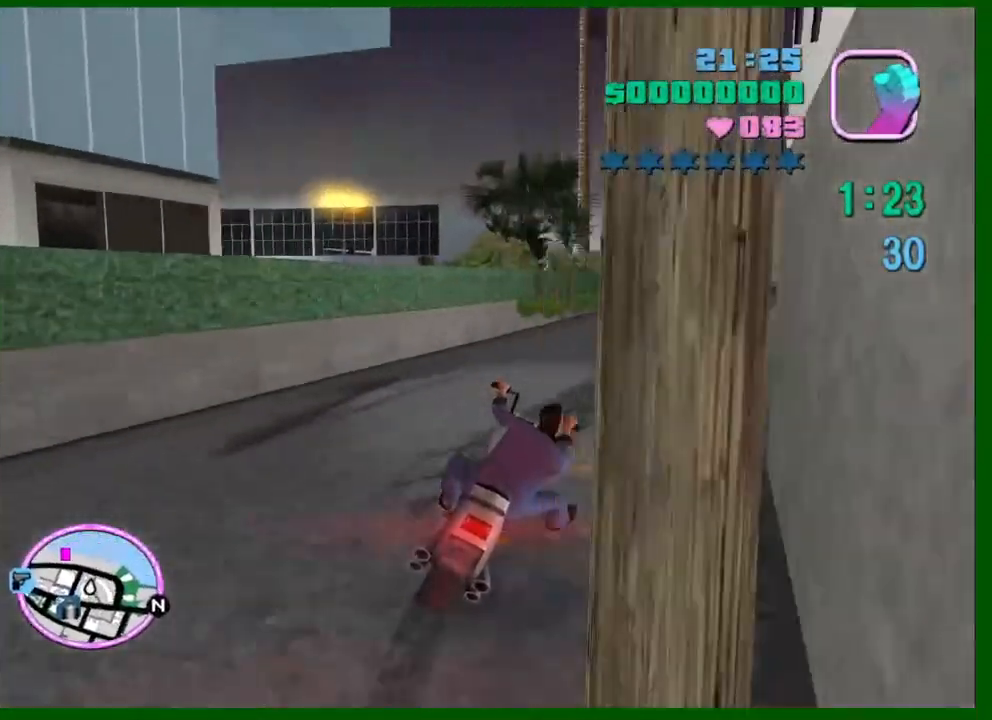
{"keys": ["d", "w"], "mouse": ["right"], "events": [[217, "w", "down"], [367, "mouse_right", "down"]]}
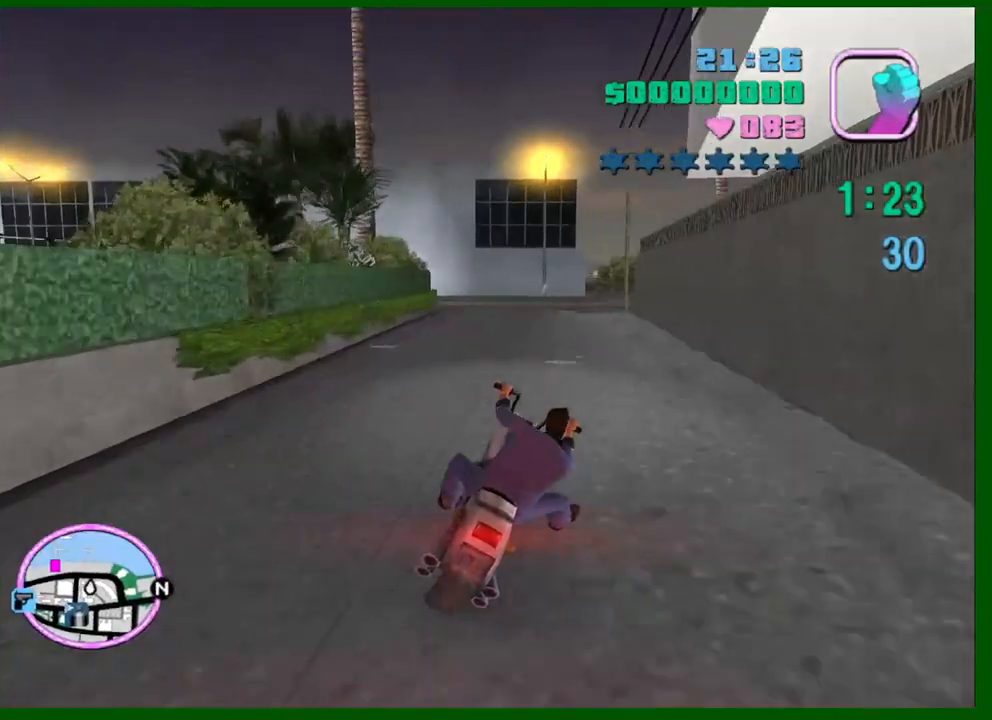
{"keys": ["w"], "mouse": ["right"], "events": [[100, "mouse_right", "up"], [183, "d", "up"], [333, "mouse_right", "down"]]}
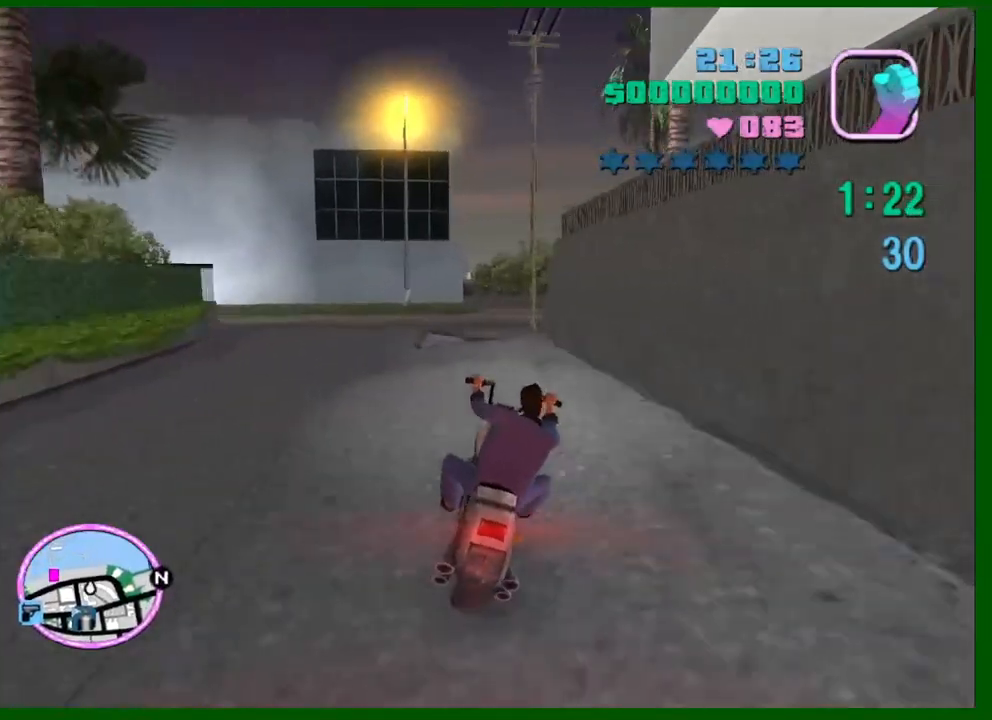
{"keys": [], "mouse": [], "events": [[117, "mouse_right", "up"], [150, "d", "down"], [250, "d", "up"], [250, "mouse_right", "down"], [300, "w", "up"], [483, "mouse_right", "up"]]}
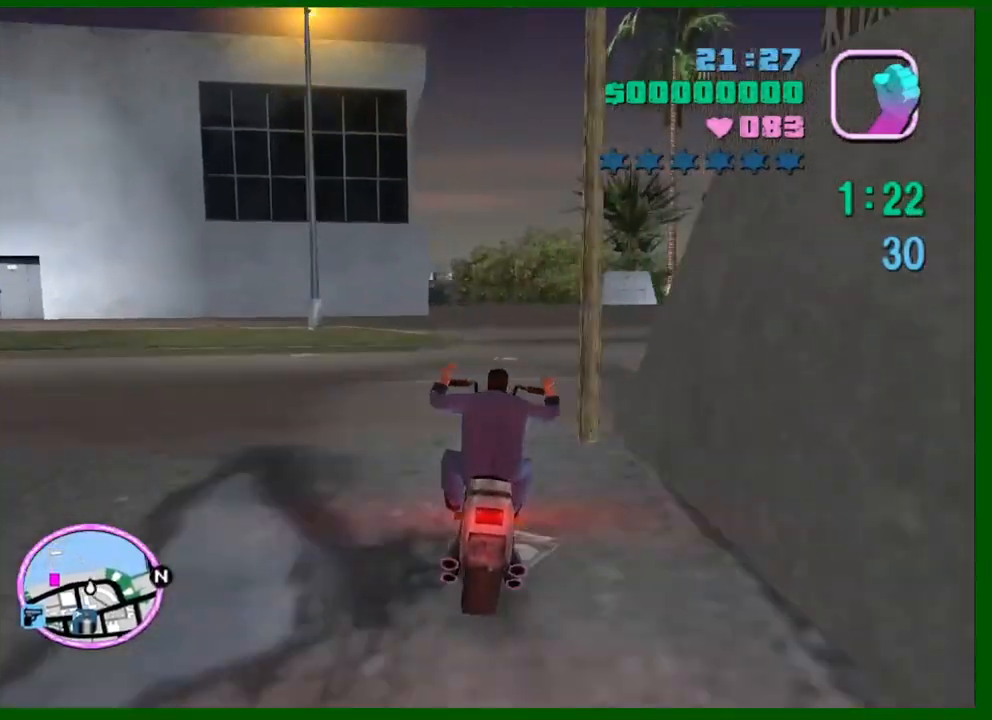
{"keys": ["d", "s"], "mouse": ["right"], "events": [[33, "s", "down"], [450, "mouse_right", "down"], [500, "d", "down"]]}
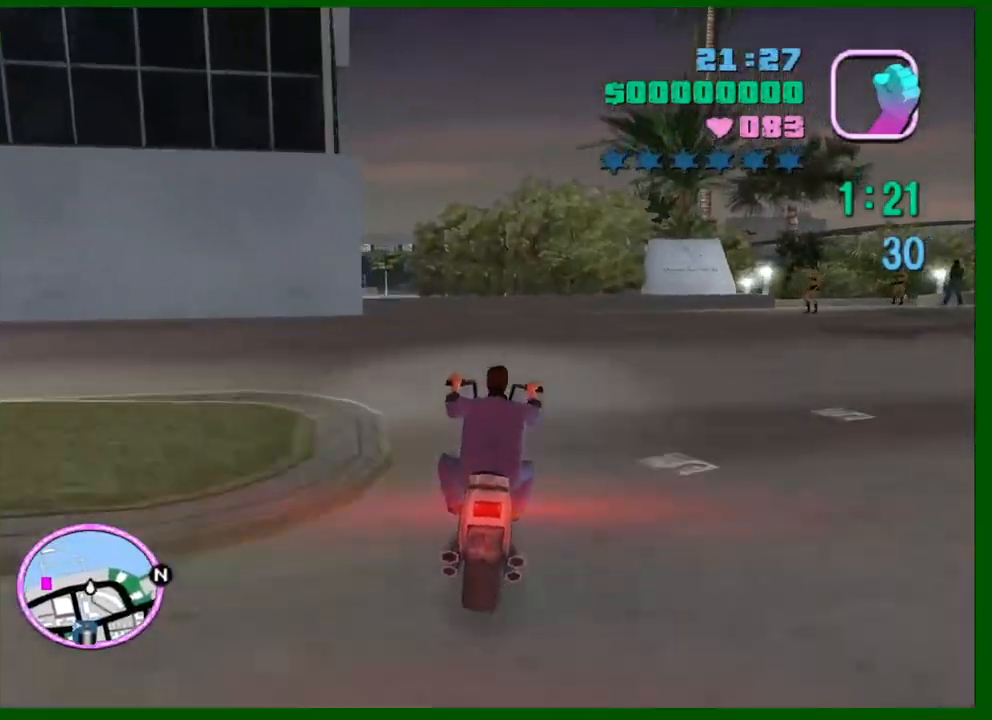
{"keys": ["s"], "mouse": ["right"], "events": [[150, "d", "up"], [150, "mouse_right", "up"], [333, "mouse_right", "down"]]}
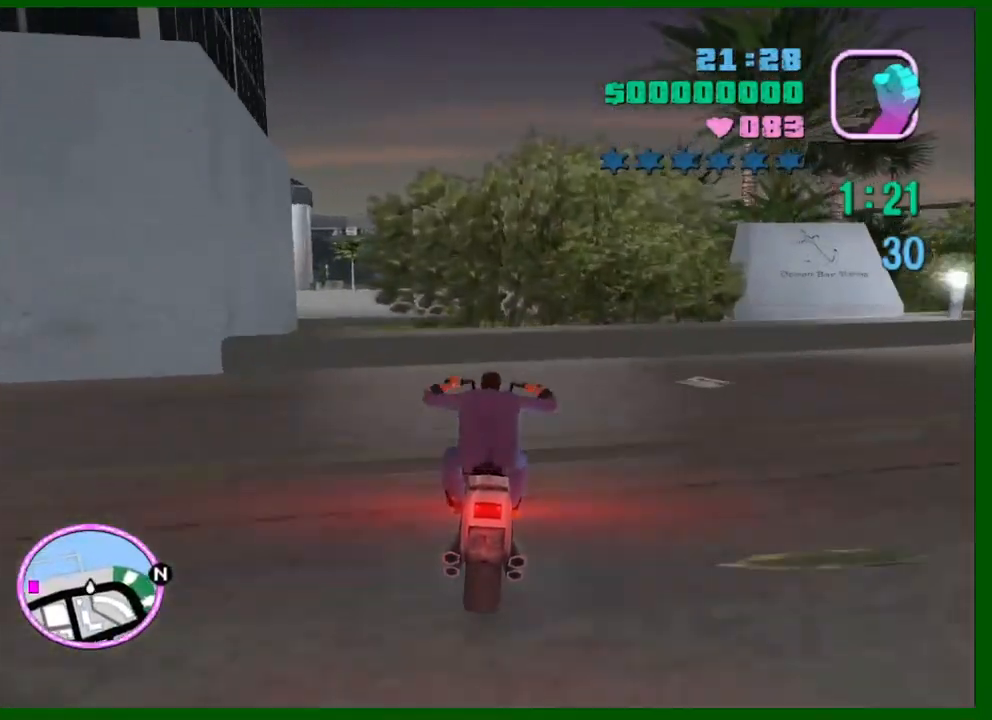
{"keys": ["shift", "w"], "mouse": [], "events": [[117, "a", "down"], [117, "mouse_right", "up"], [150, "s", "up"], [250, "a", "up"], [300, "w", "down"], [350, "shift", "down"]]}
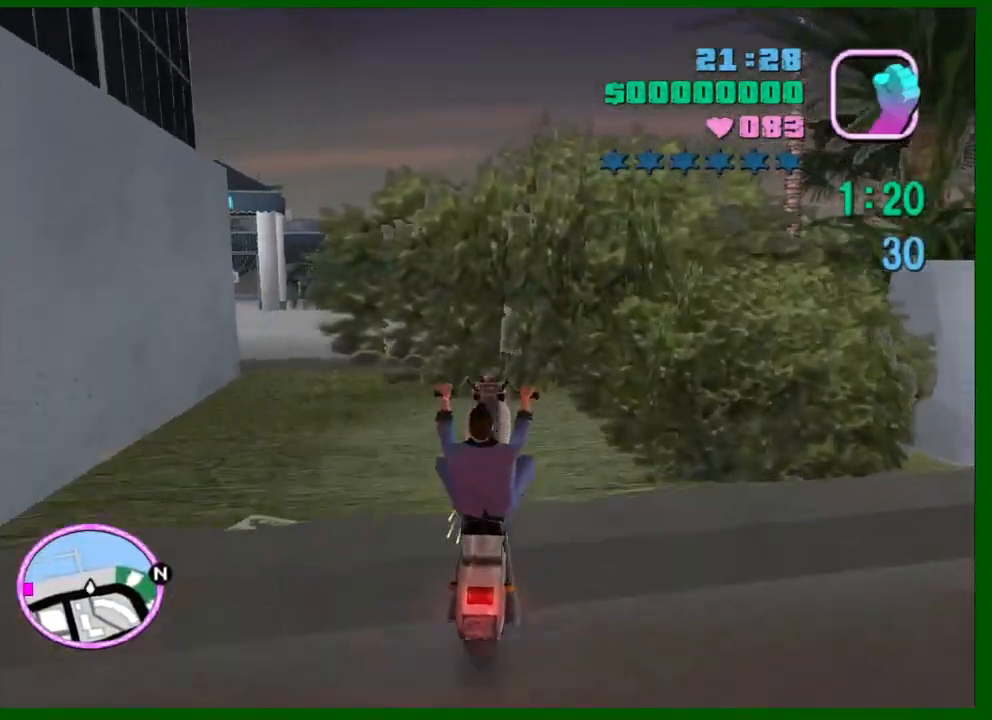
{"keys": ["w"], "mouse": [], "events": [[33, "a", "down"], [83, "shift", "up"], [133, "mouse_right", "down"], [500, "a", "up"], [500, "mouse_right", "up"]]}
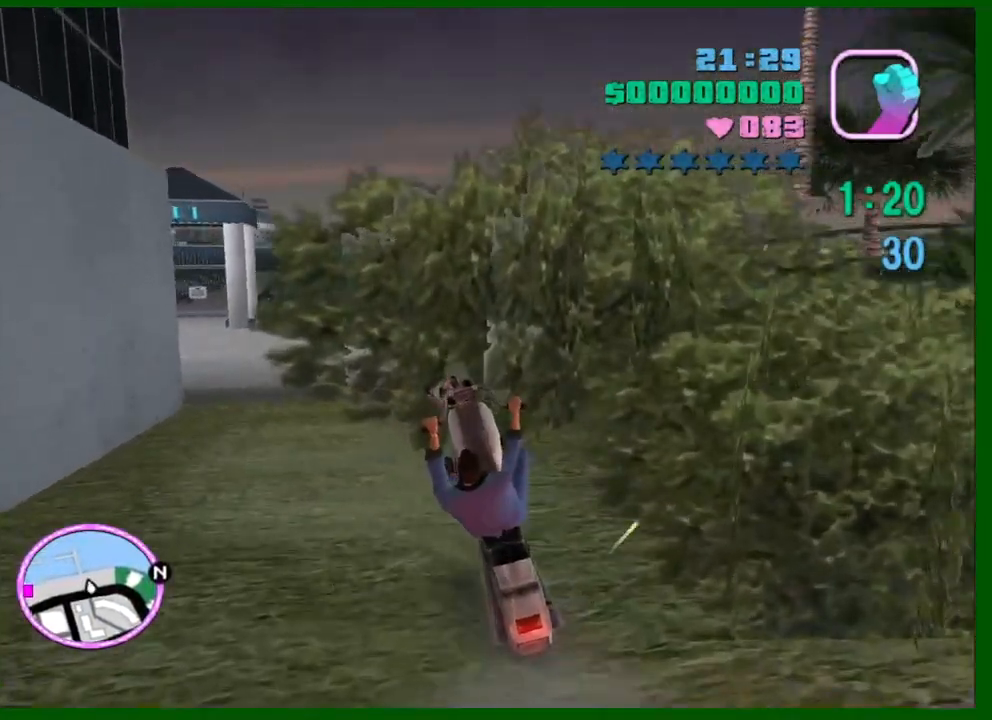
{"keys": ["d", "w"], "mouse": [], "events": [[150, "mouse_right", "down"], [233, "mouse_right", "up"], [383, "d", "down"]]}